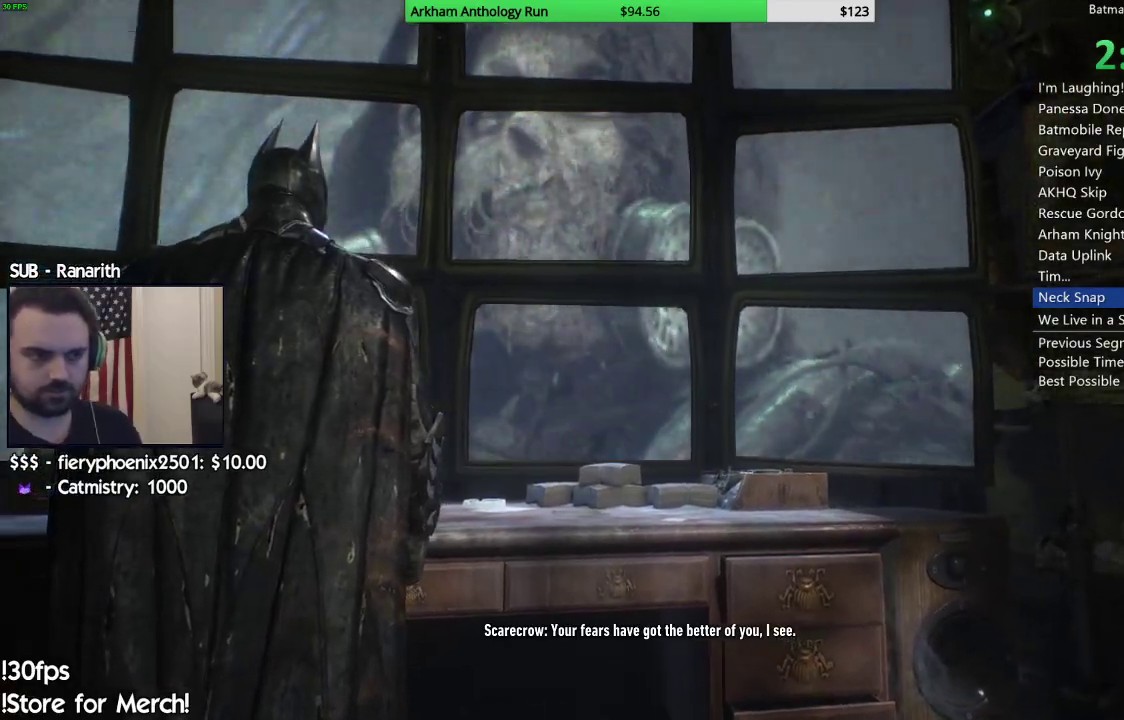
Gameplay with a controller (Xbox layout); each line is a JSON object with the inputs held at the frame after it. "events" lists button and stick changes between this image and that frame as [ms after this image, input, new state], when the widget could be followed in between.
{"buttons": [], "left_stick": "center", "right_stick": "center", "events": []}
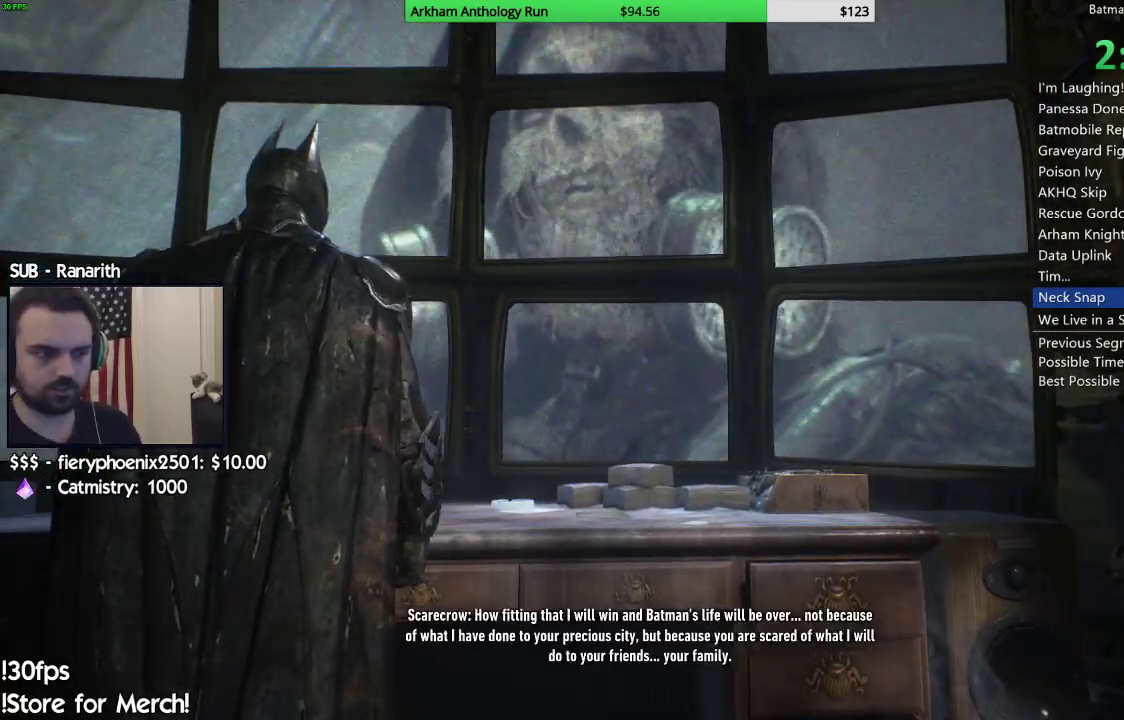
{"buttons": [], "left_stick": "center", "right_stick": "center", "events": []}
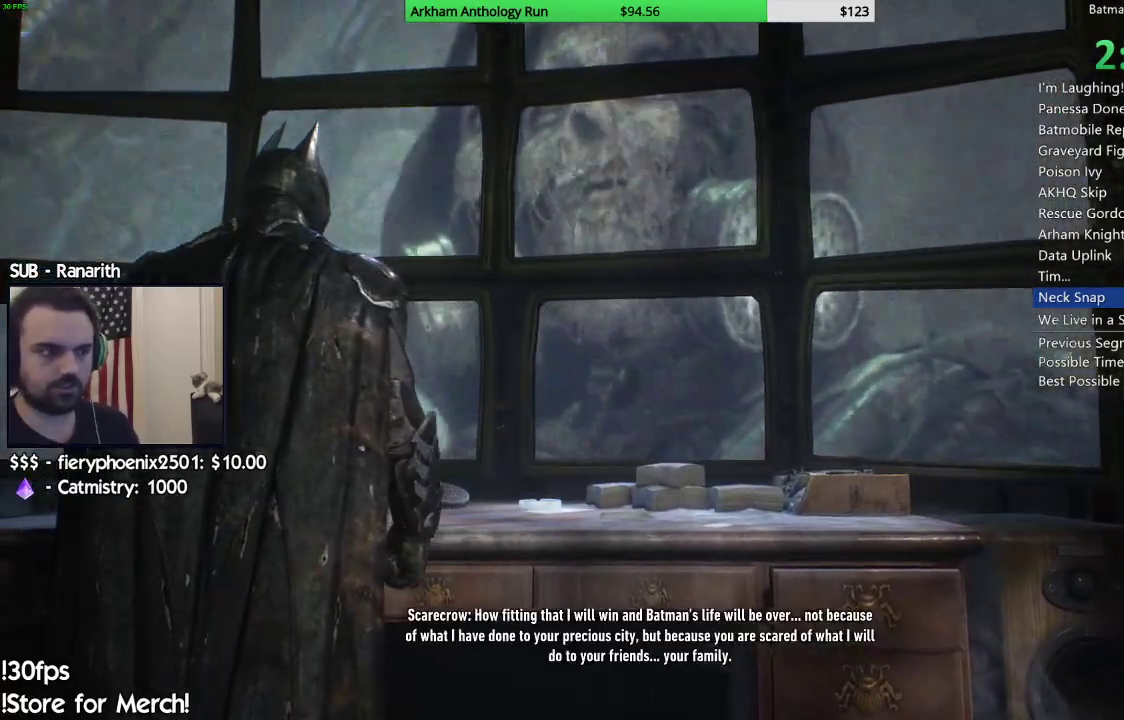
{"buttons": [], "left_stick": "center", "right_stick": "center", "events": []}
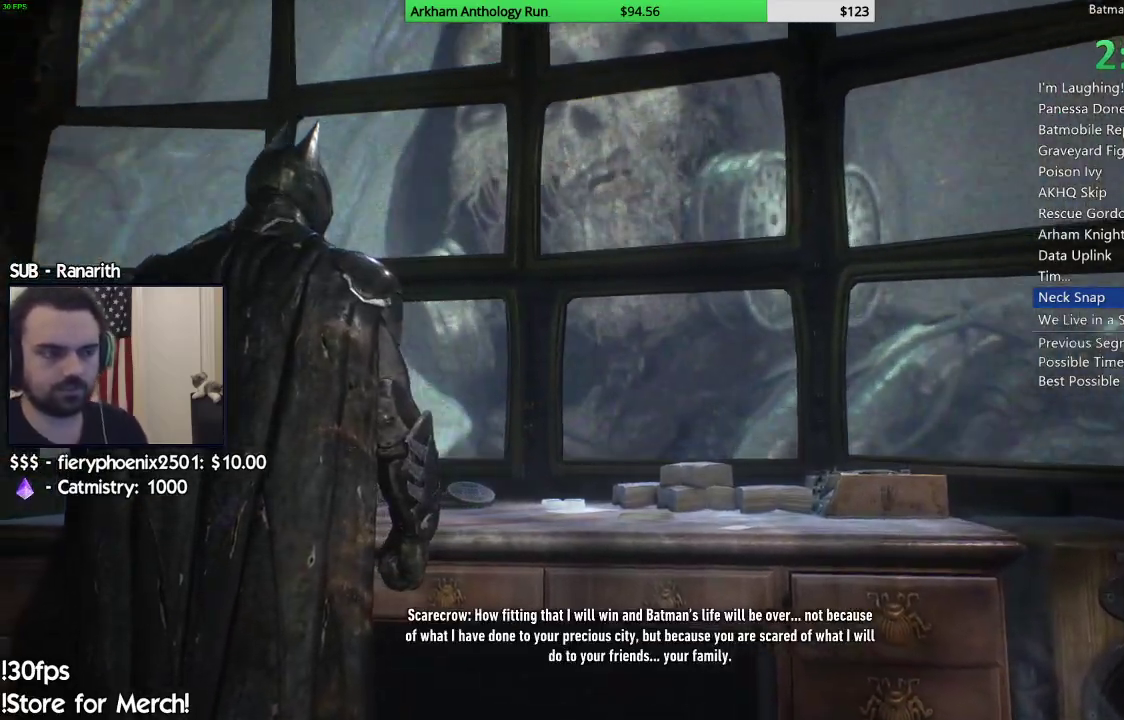
{"buttons": [], "left_stick": "center", "right_stick": "center", "events": []}
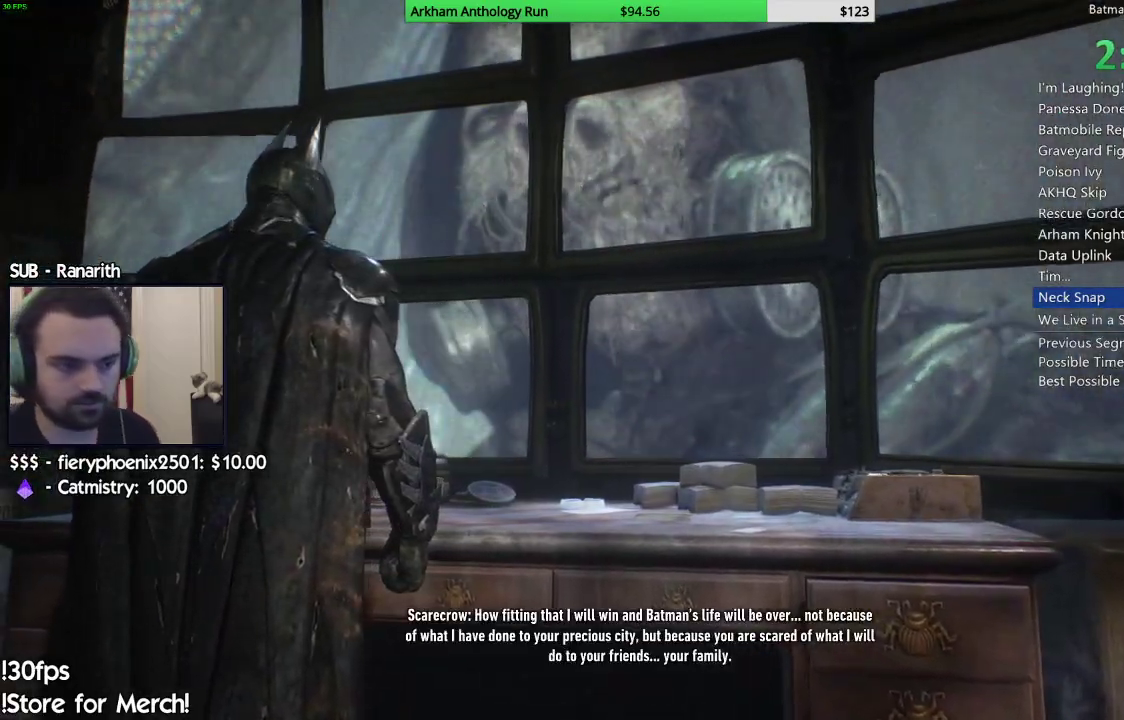
{"buttons": [], "left_stick": "center", "right_stick": "center", "events": []}
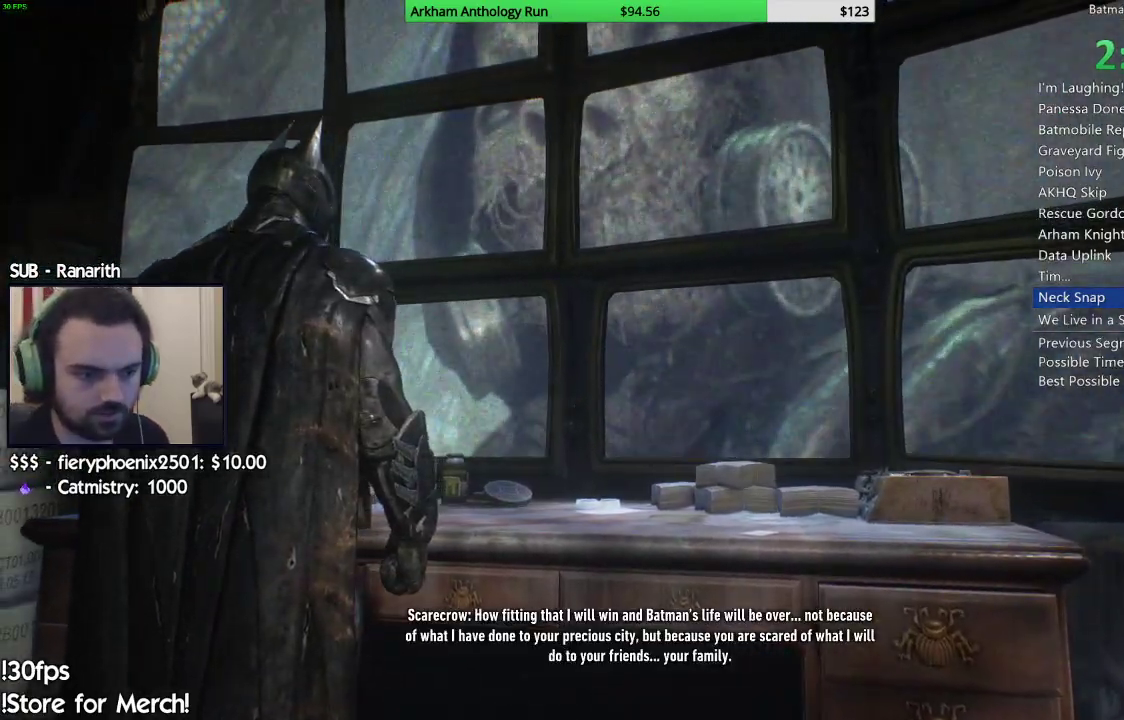
{"buttons": [], "left_stick": "center", "right_stick": "center", "events": []}
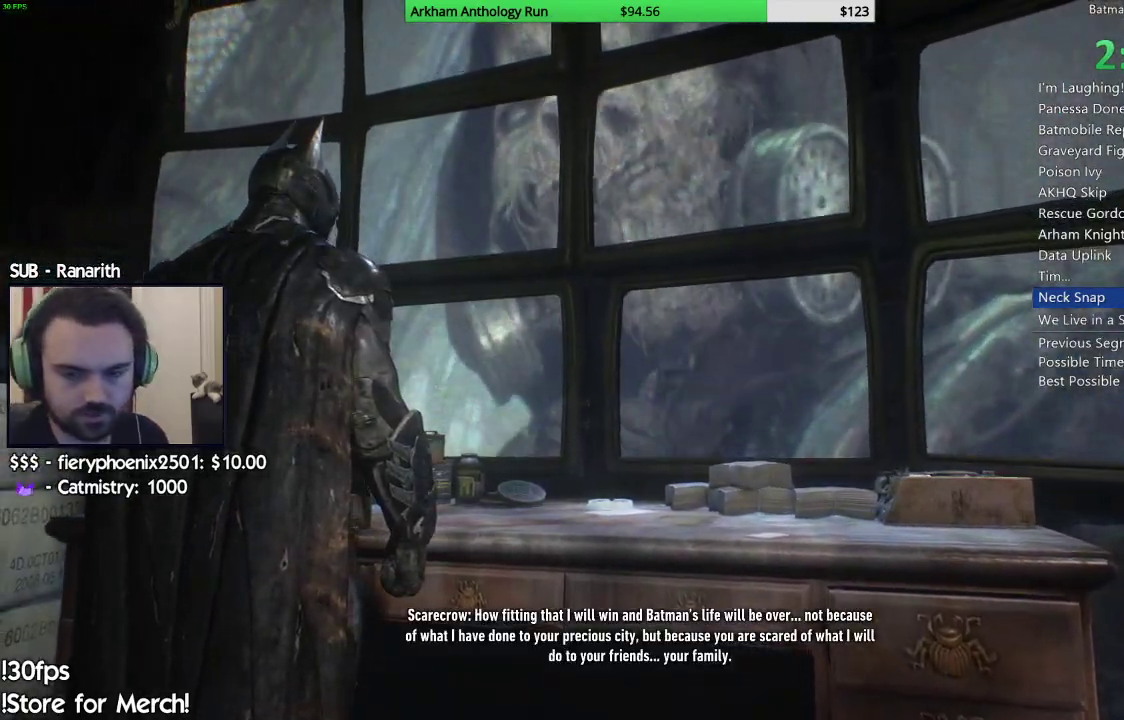
{"buttons": [], "left_stick": "center", "right_stick": "center", "events": []}
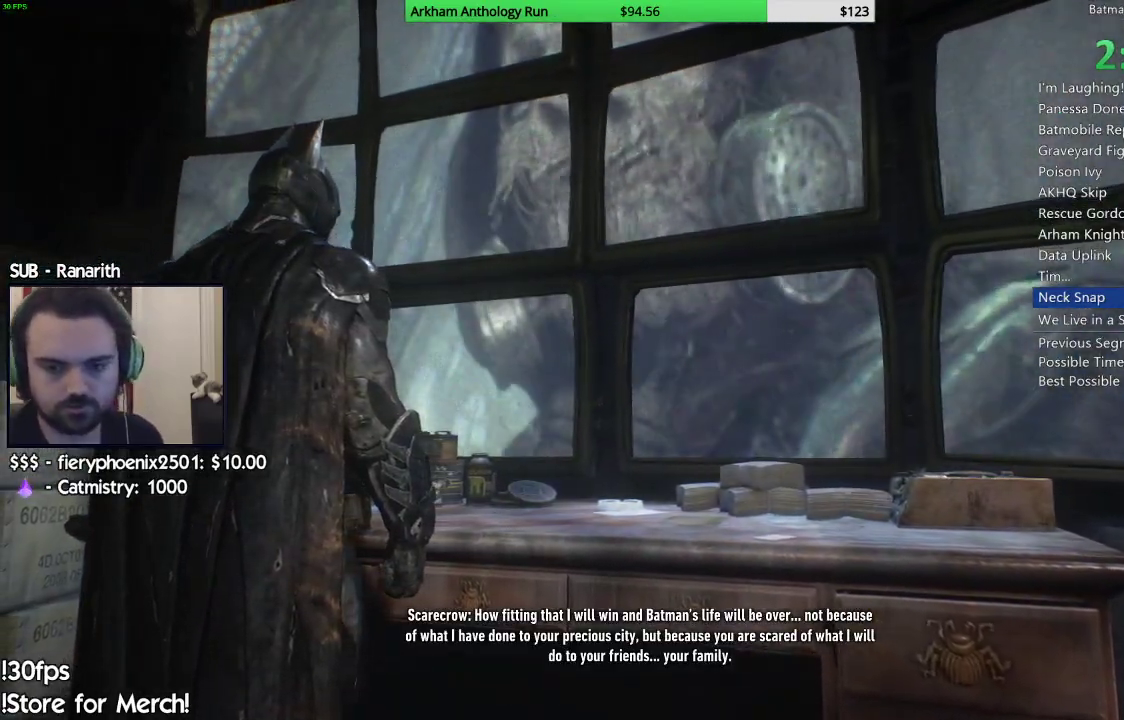
{"buttons": [], "left_stick": "center", "right_stick": "up-right", "events": [[267, "right_stick", "up-right"]]}
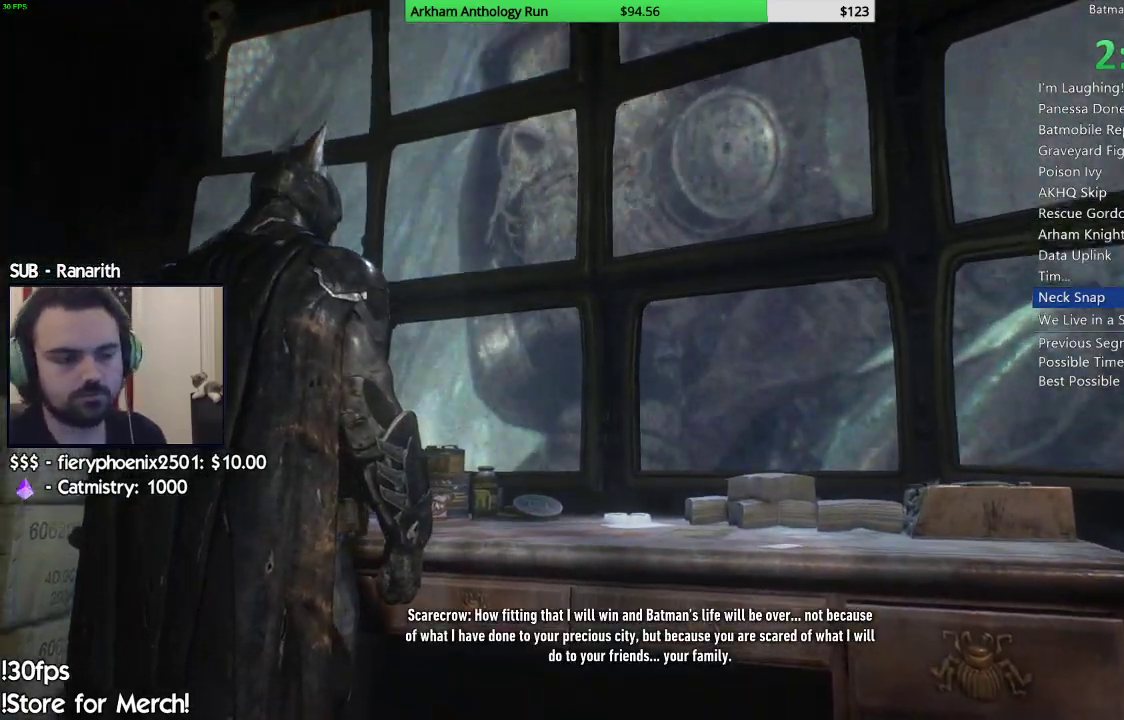
{"buttons": [], "left_stick": "center", "right_stick": "center", "events": [[67, "right_stick", "right"], [417, "right_stick", "center"]]}
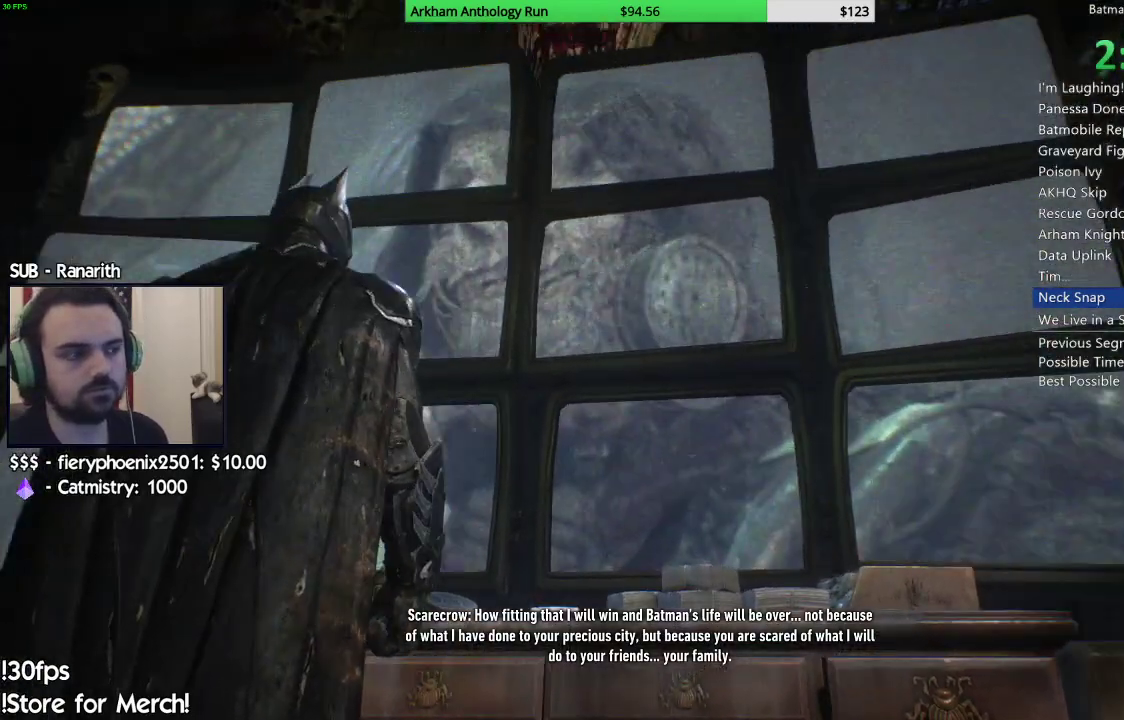
{"buttons": [], "left_stick": "center", "right_stick": "down-left", "events": [[50, "left_stick", "right"], [100, "right_stick", "down"], [117, "left_stick", "up-right"], [283, "left_stick", "center"], [467, "right_stick", "down-left"]]}
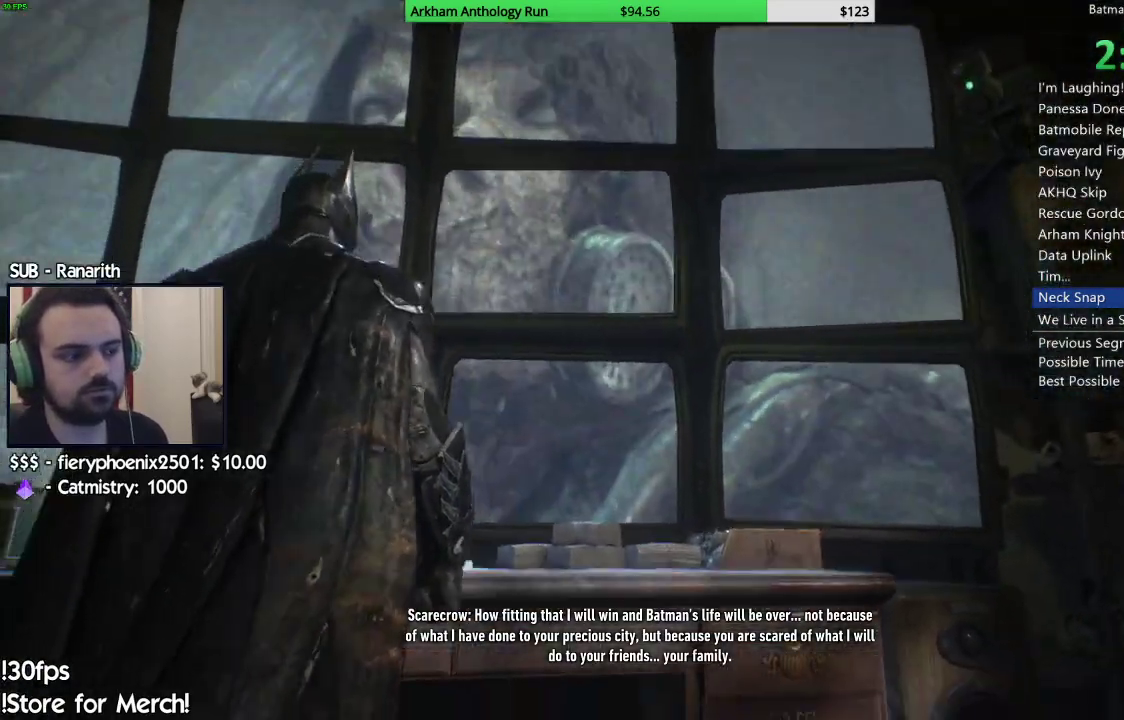
{"buttons": [], "left_stick": "up-right", "right_stick": "center", "events": [[317, "right_stick", "center"], [333, "left_stick", "up-right"]]}
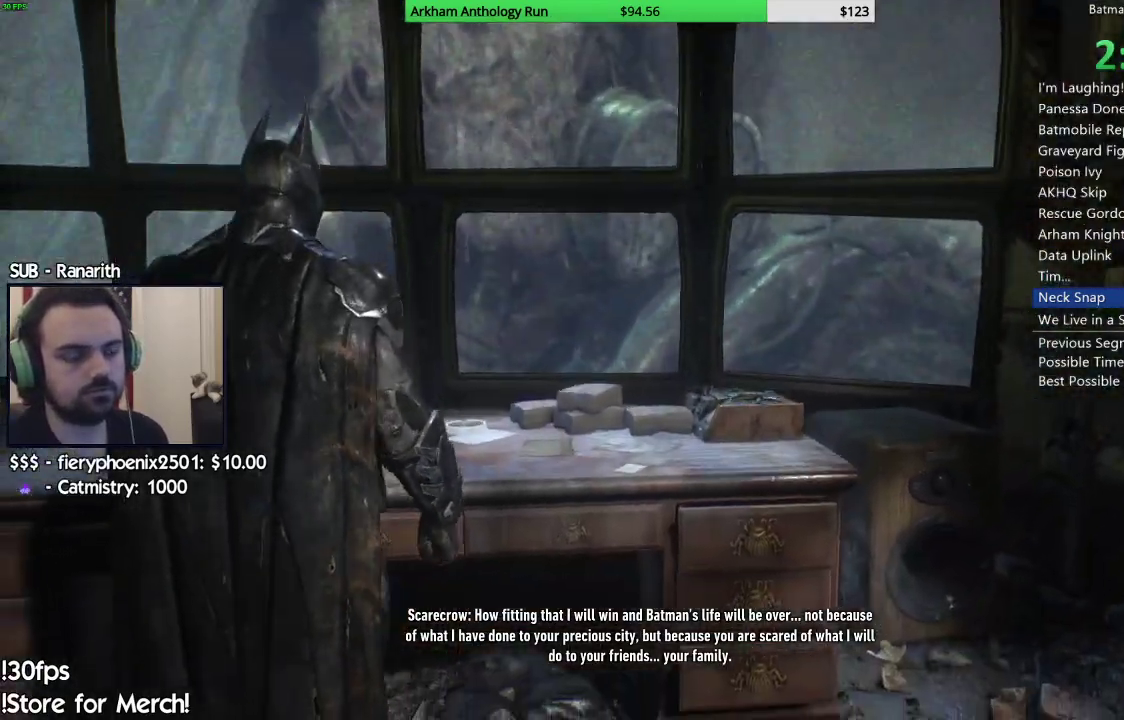
{"buttons": [], "left_stick": "up", "right_stick": "left", "events": [[50, "left_stick", "center"], [67, "right_stick", "left"], [233, "right_stick", "center"], [367, "right_stick", "left"], [500, "left_stick", "up"]]}
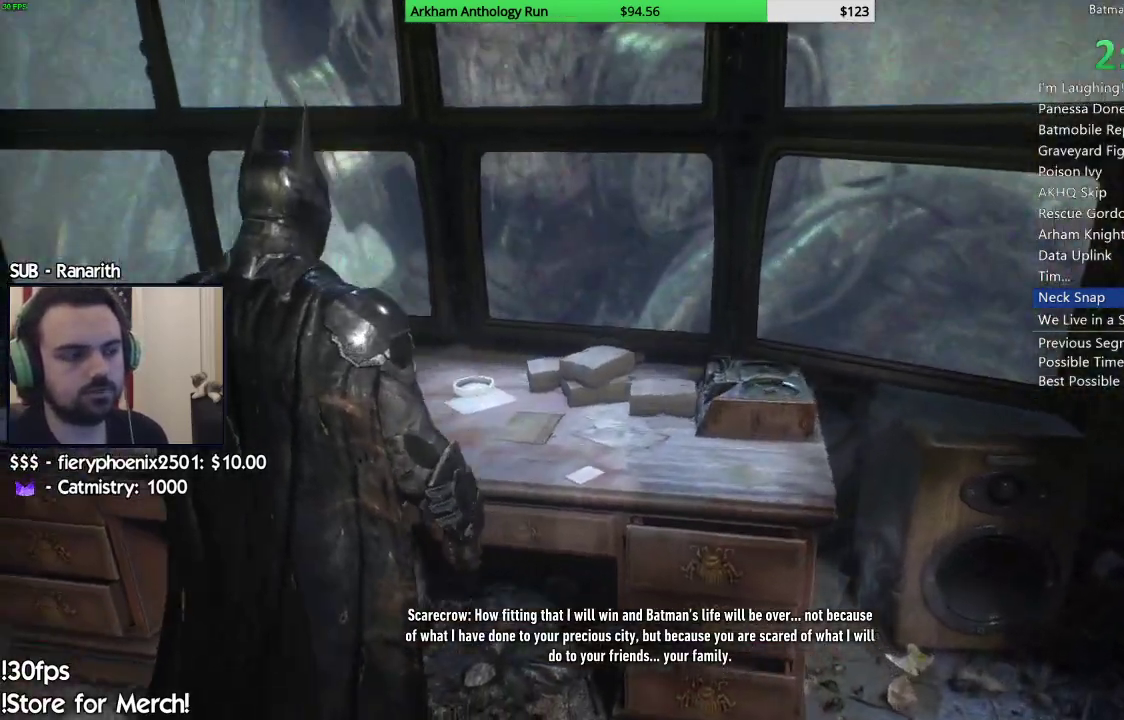
{"buttons": [], "left_stick": "center", "right_stick": "up-right", "events": [[17, "right_stick", "center"], [200, "left_stick", "center"], [233, "right_stick", "up-right"]]}
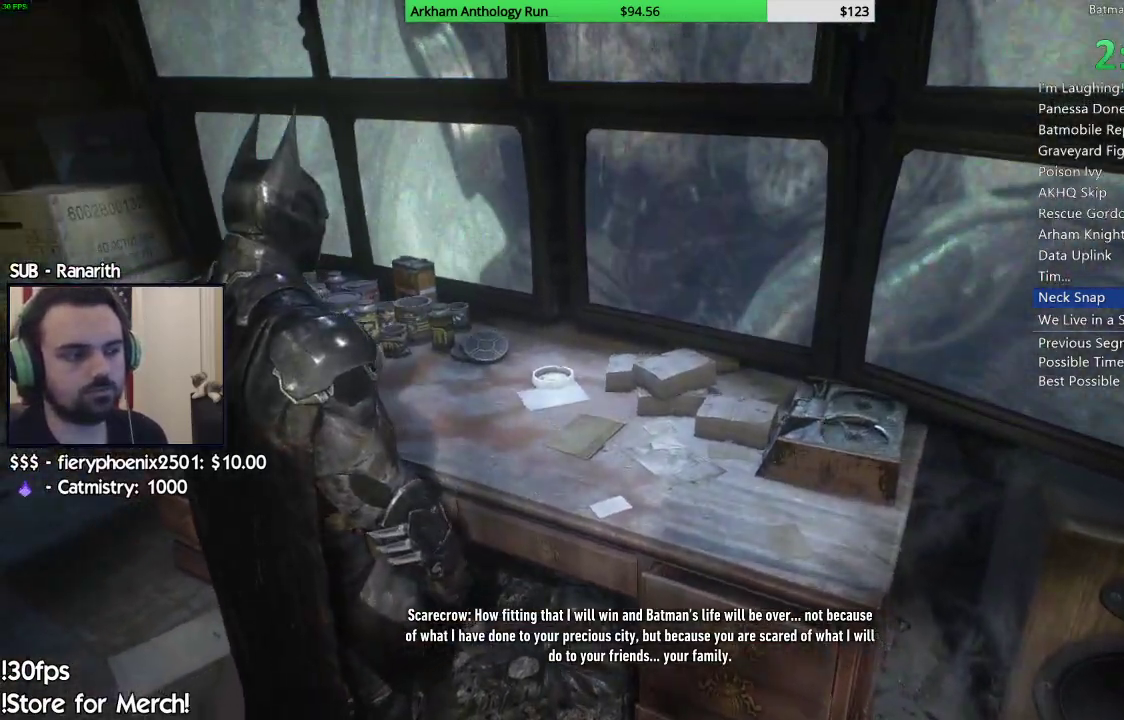
{"buttons": [], "left_stick": "up", "right_stick": "up-right", "events": [[417, "left_stick", "up"]]}
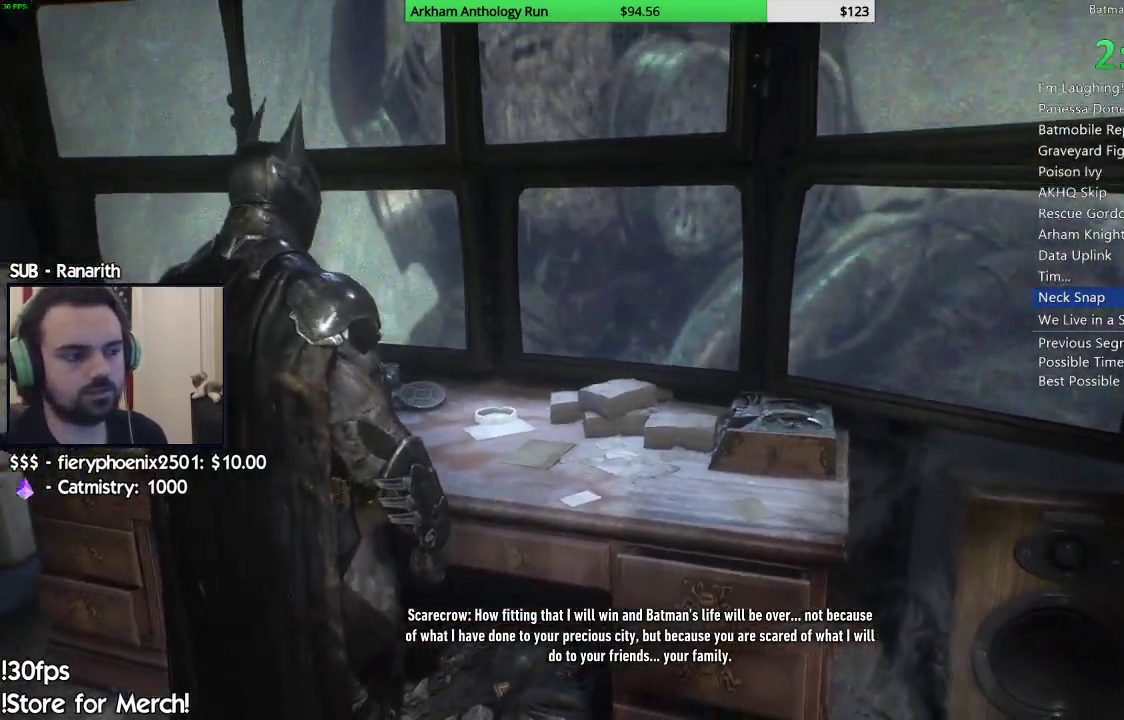
{"buttons": [], "left_stick": "up-left", "right_stick": "center", "events": [[100, "left_stick", "center"], [133, "right_stick", "right"], [367, "left_stick", "up-left"], [433, "right_stick", "center"]]}
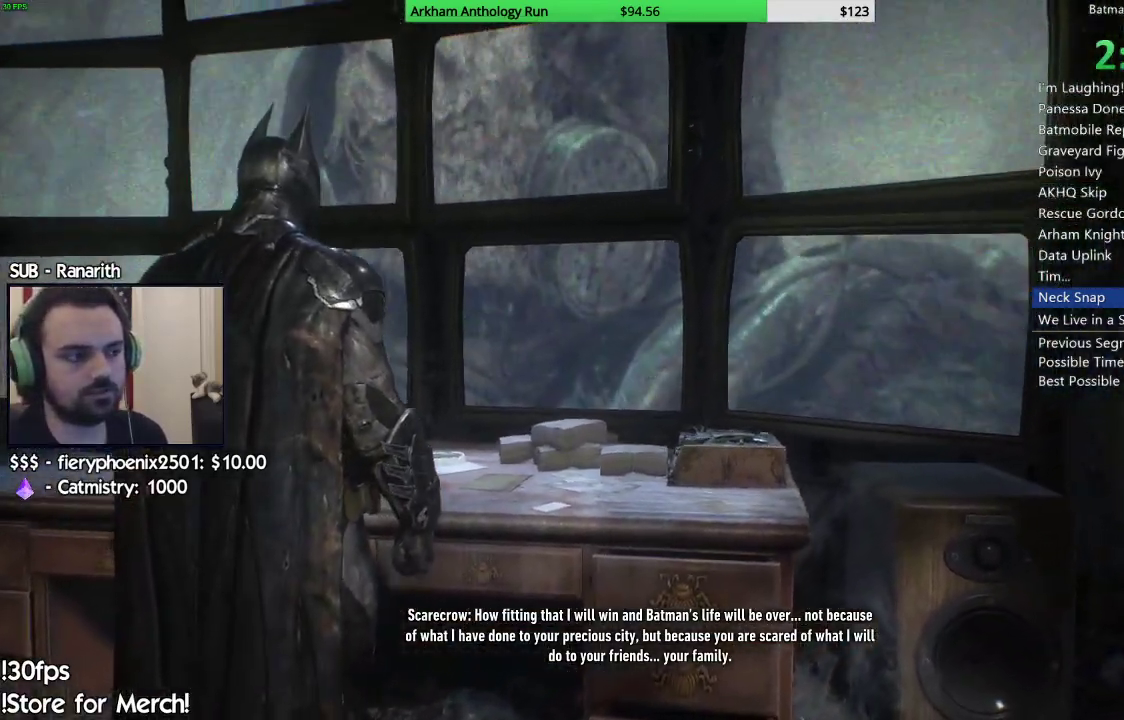
{"buttons": [], "left_stick": "center", "right_stick": "center", "events": [[67, "left_stick", "center"]]}
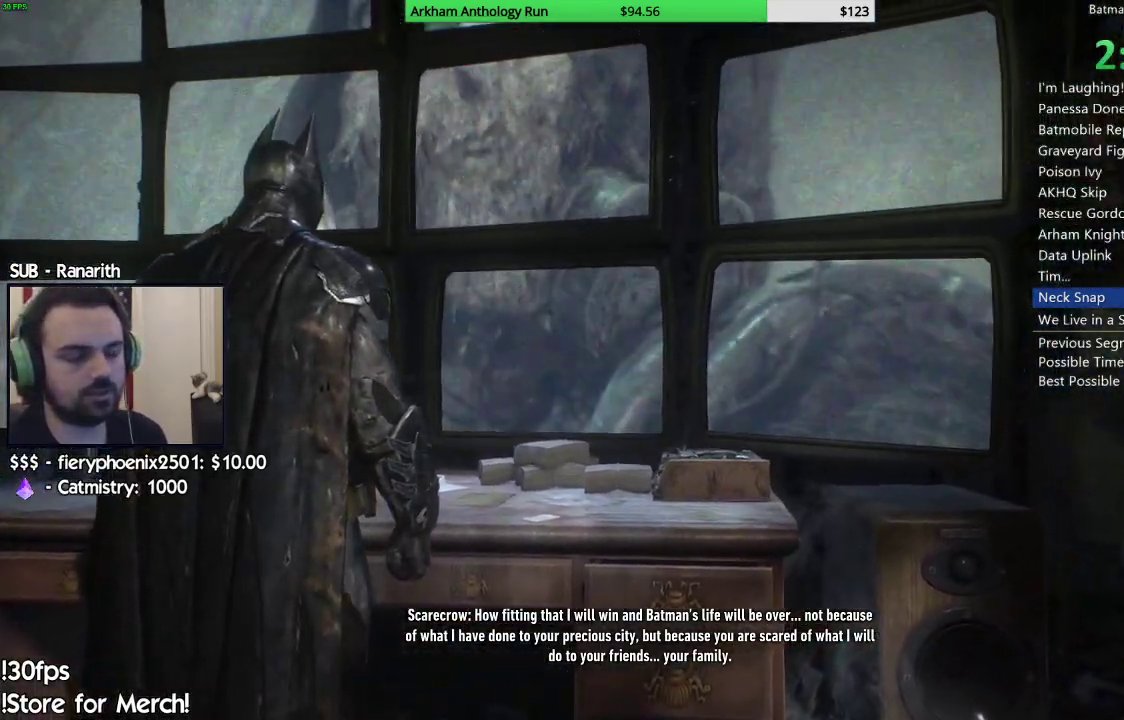
{"buttons": [], "left_stick": "center", "right_stick": "center", "events": []}
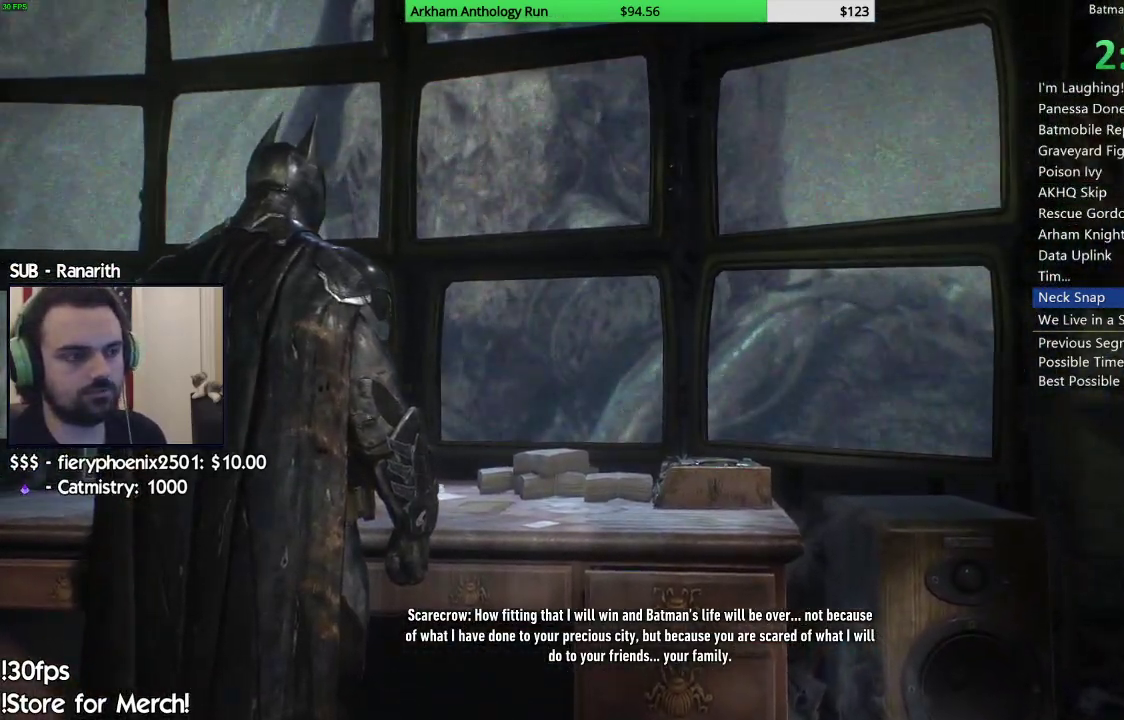
{"buttons": [], "left_stick": "center", "right_stick": "center", "events": []}
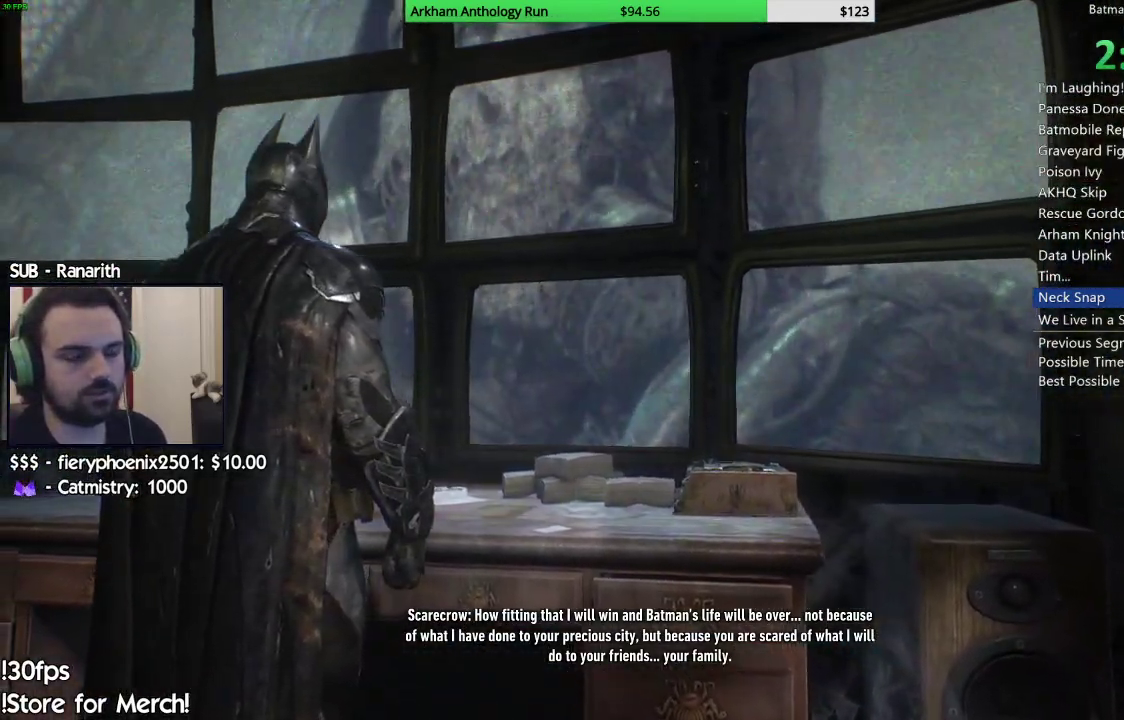
{"buttons": [], "left_stick": "center", "right_stick": "center", "events": []}
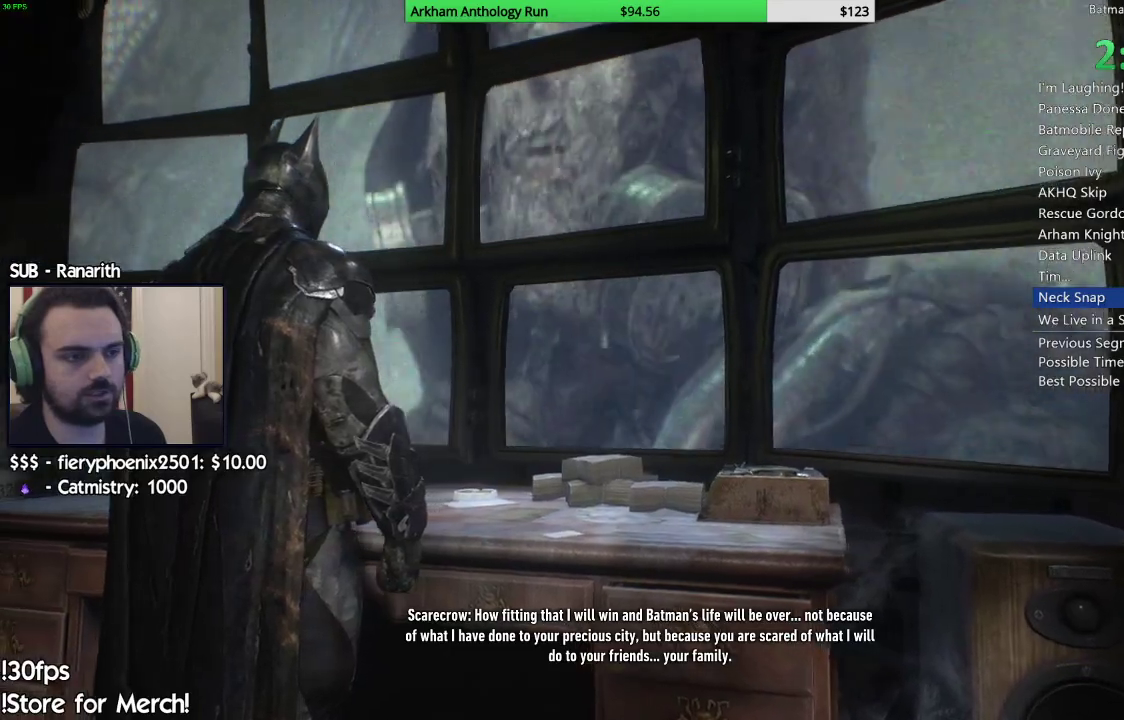
{"buttons": [], "left_stick": "center", "right_stick": "down-right", "events": [[333, "right_stick", "right"], [417, "right_stick", "down-right"]]}
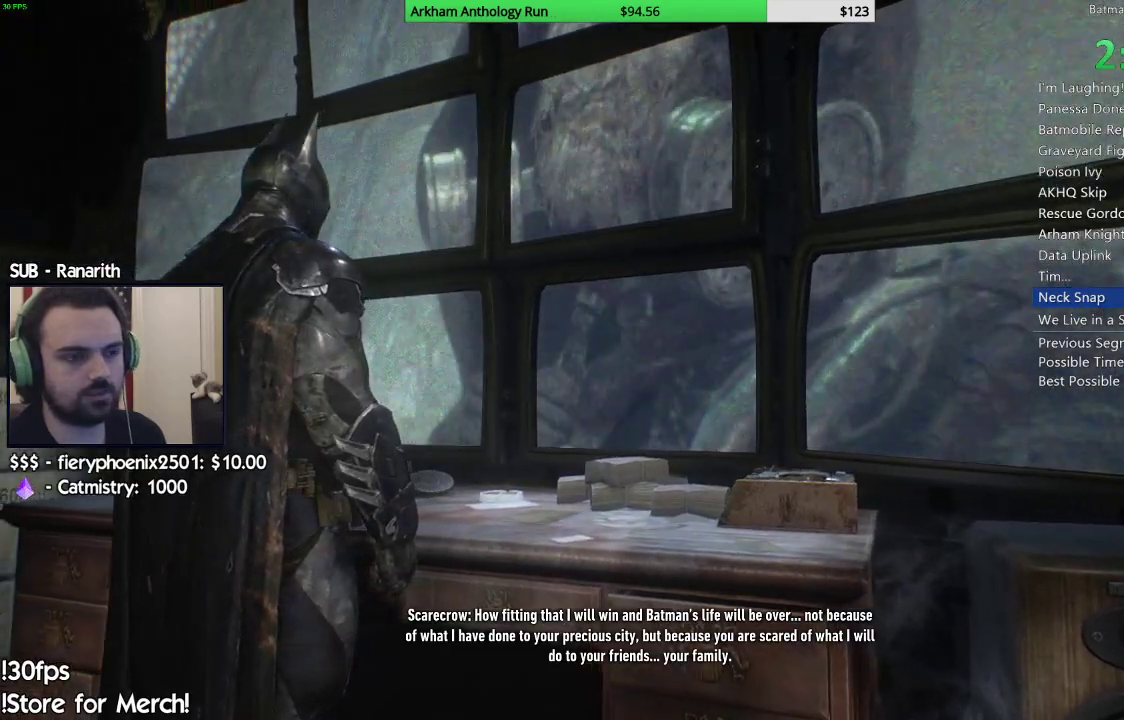
{"buttons": [], "left_stick": "center", "right_stick": "right", "events": [[350, "right_stick", "center"], [483, "right_stick", "right"]]}
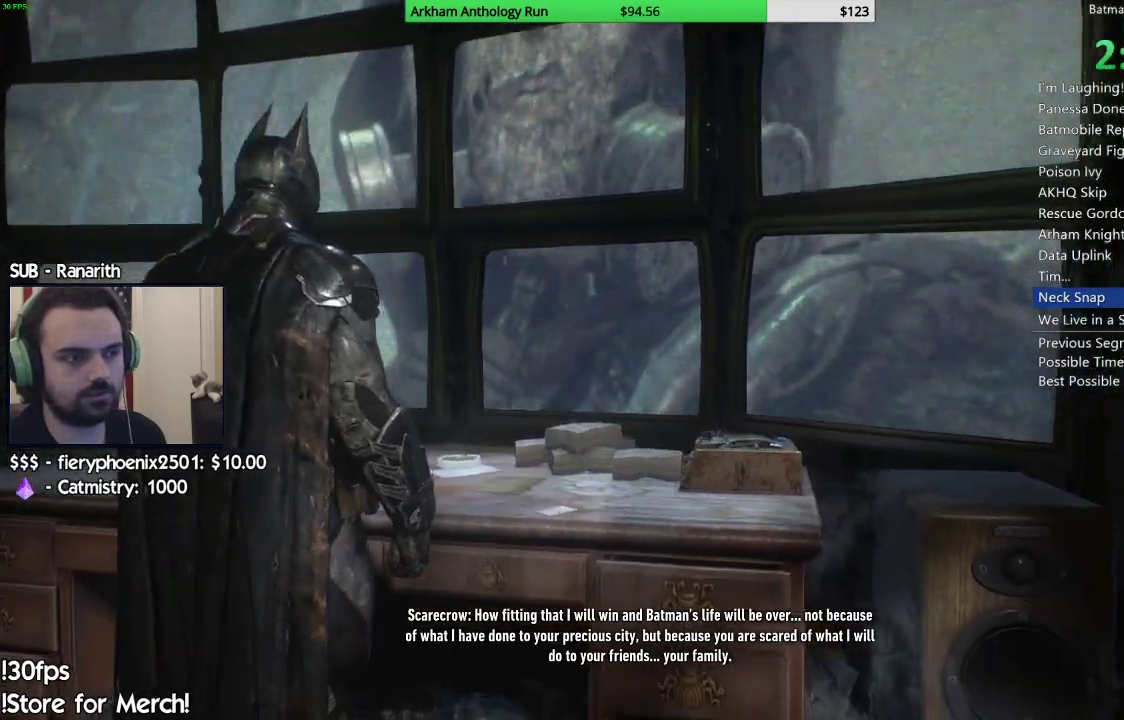
{"buttons": [], "left_stick": "center", "right_stick": "right", "events": []}
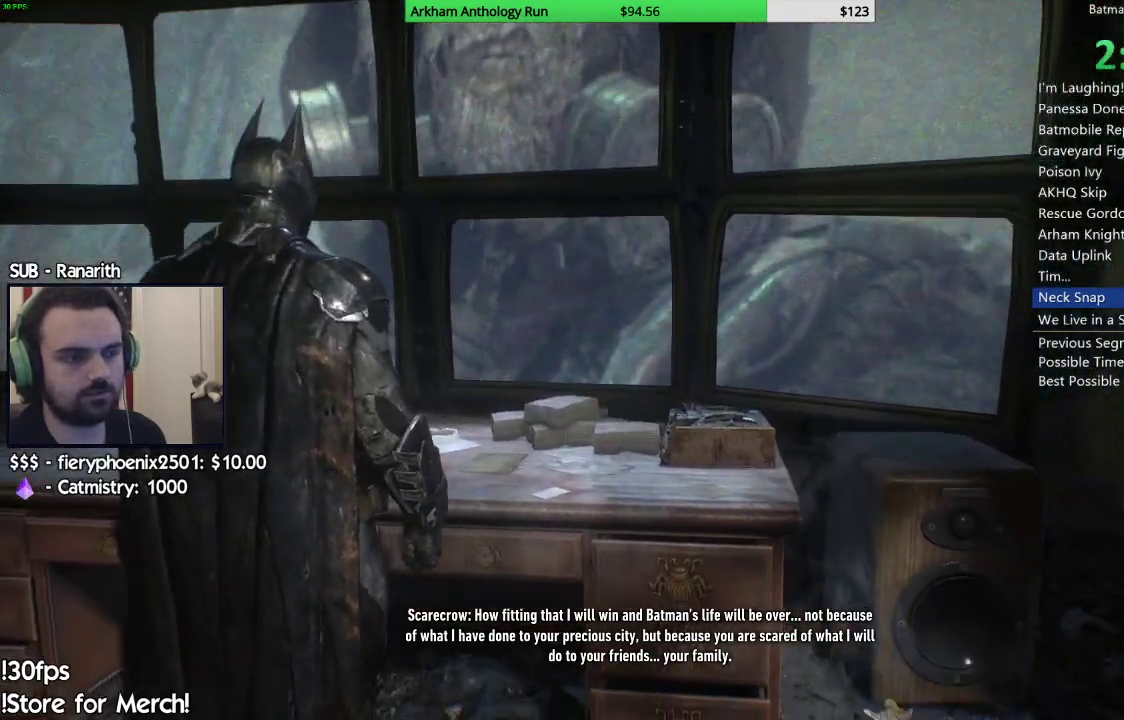
{"buttons": [], "left_stick": "center", "right_stick": "center", "events": [[33, "right_stick", "center"]]}
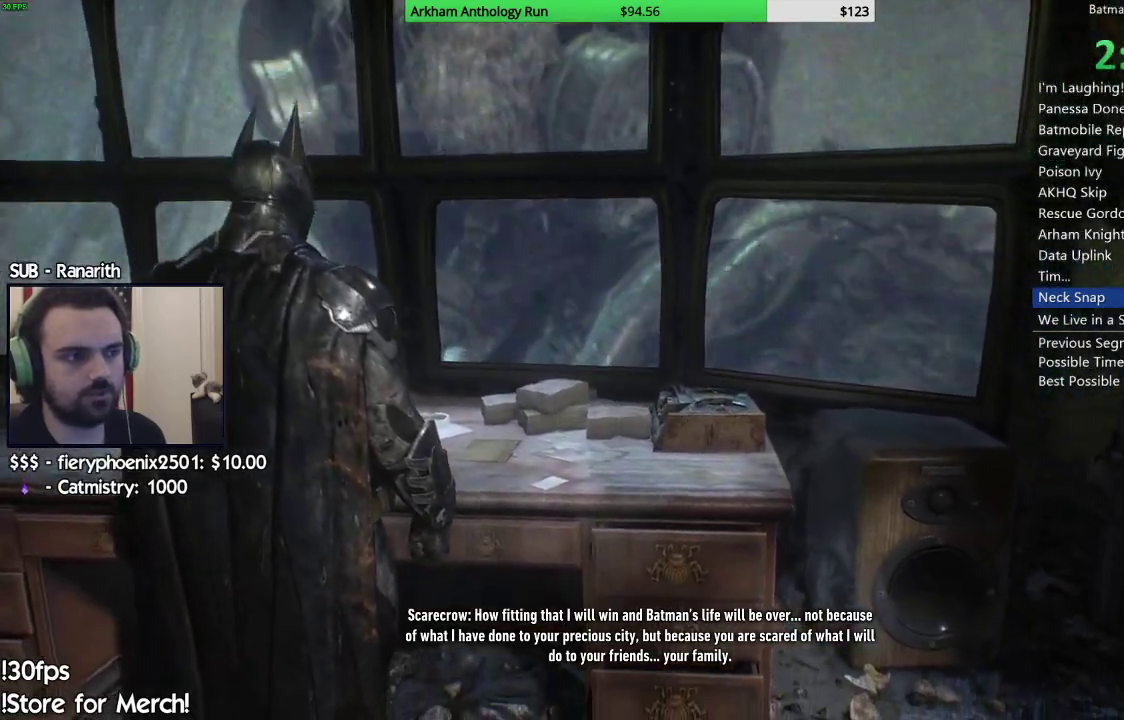
{"buttons": [], "left_stick": "center", "right_stick": "center", "events": []}
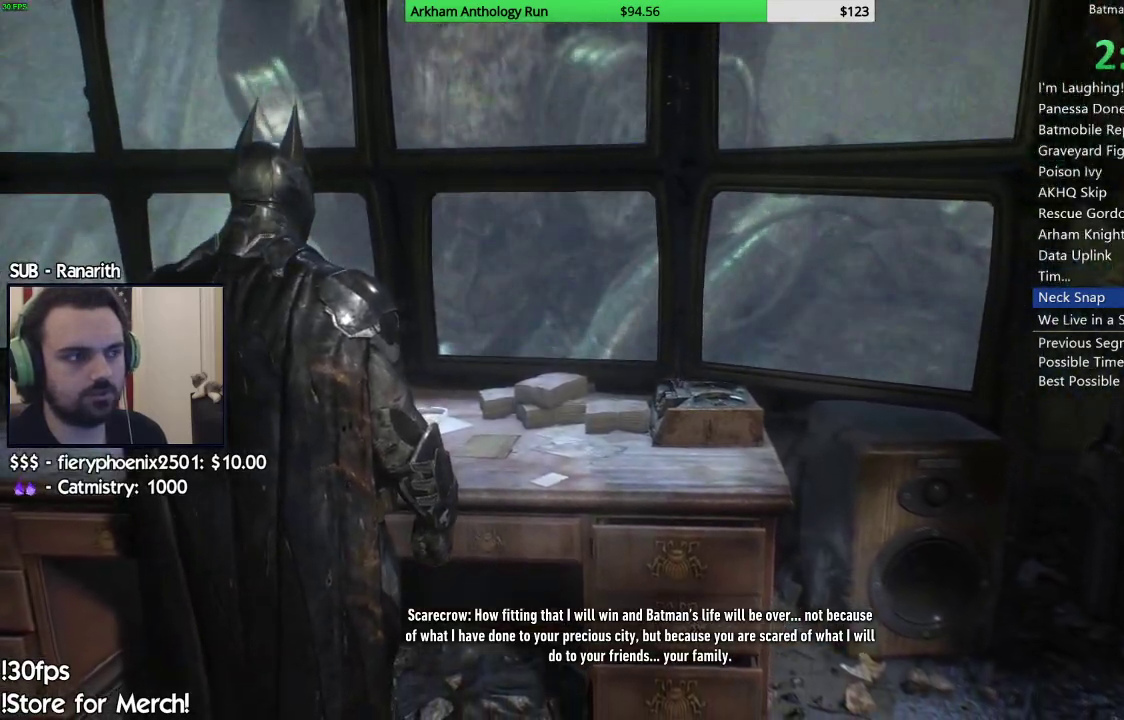
{"buttons": [], "left_stick": "center", "right_stick": "center", "events": []}
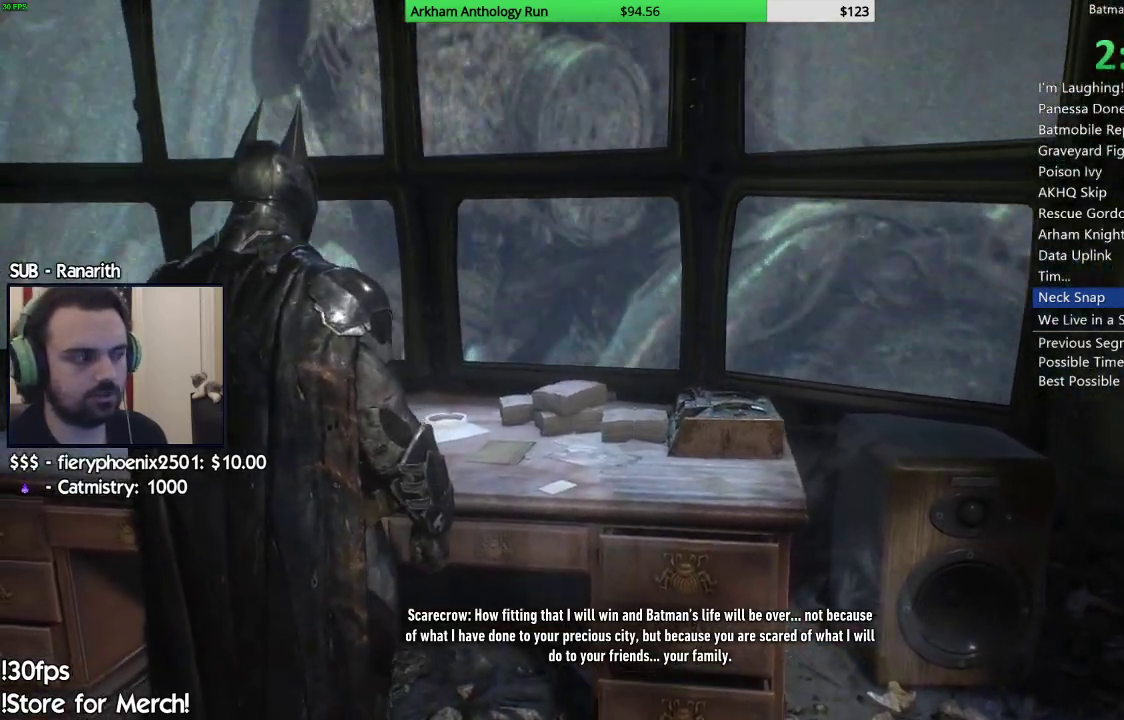
{"buttons": [], "left_stick": "center", "right_stick": "center", "events": []}
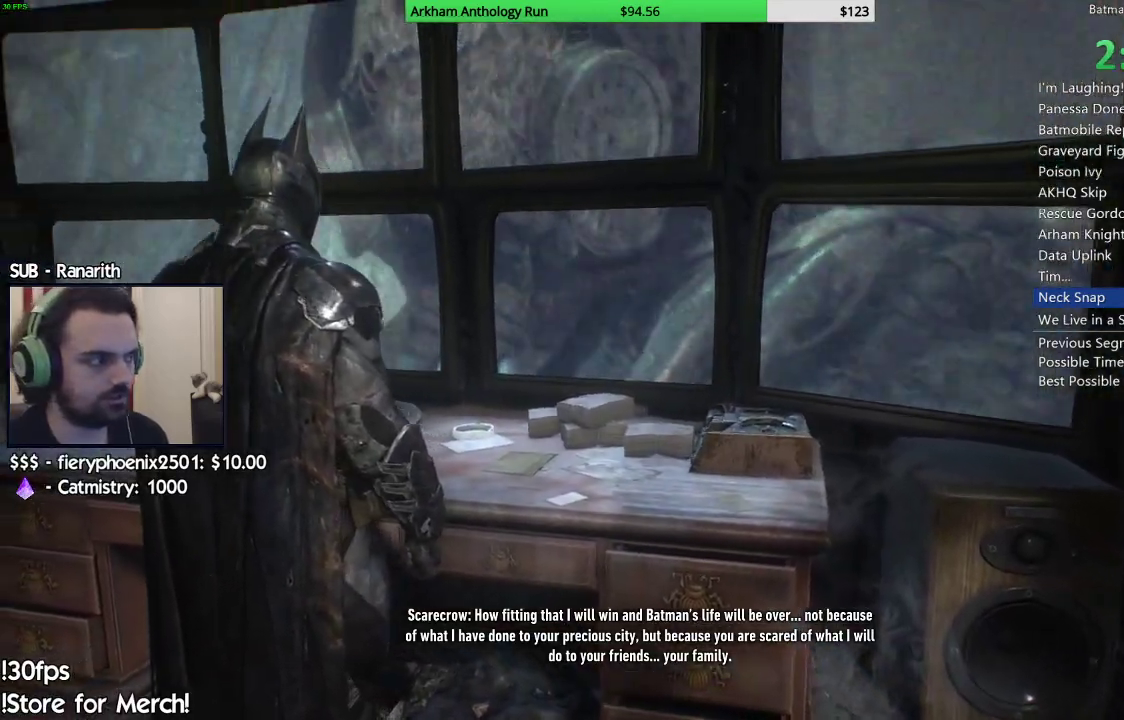
{"buttons": [], "left_stick": "center", "right_stick": "center", "events": []}
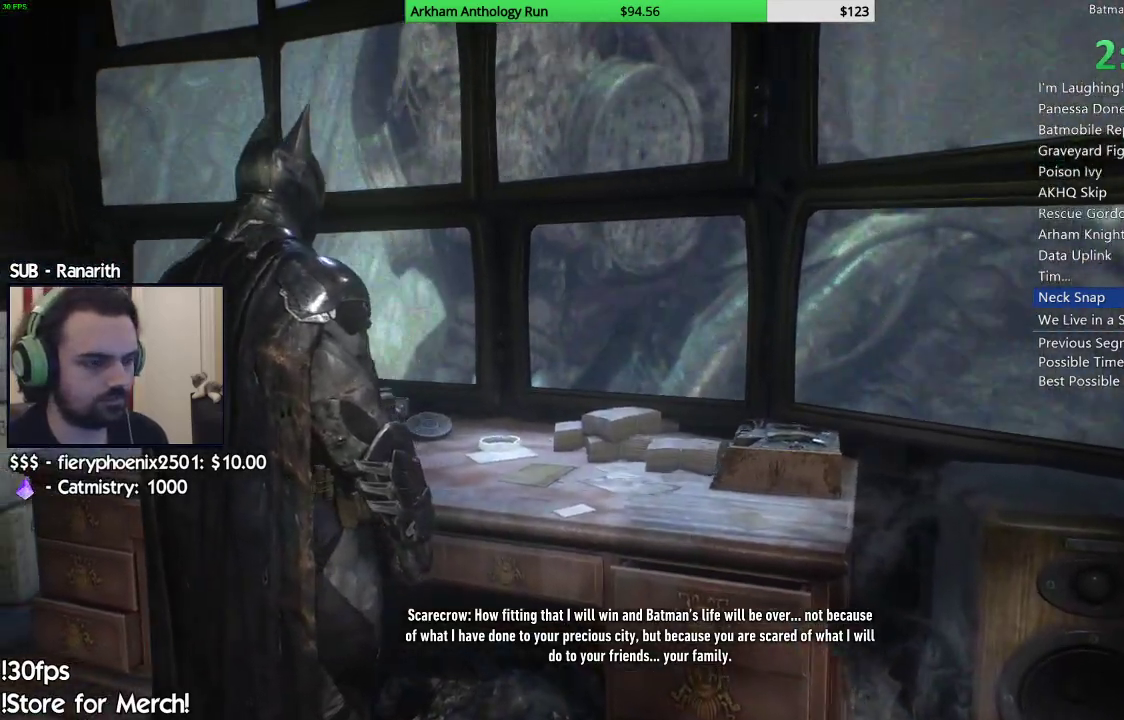
{"buttons": [], "left_stick": "center", "right_stick": "center", "events": []}